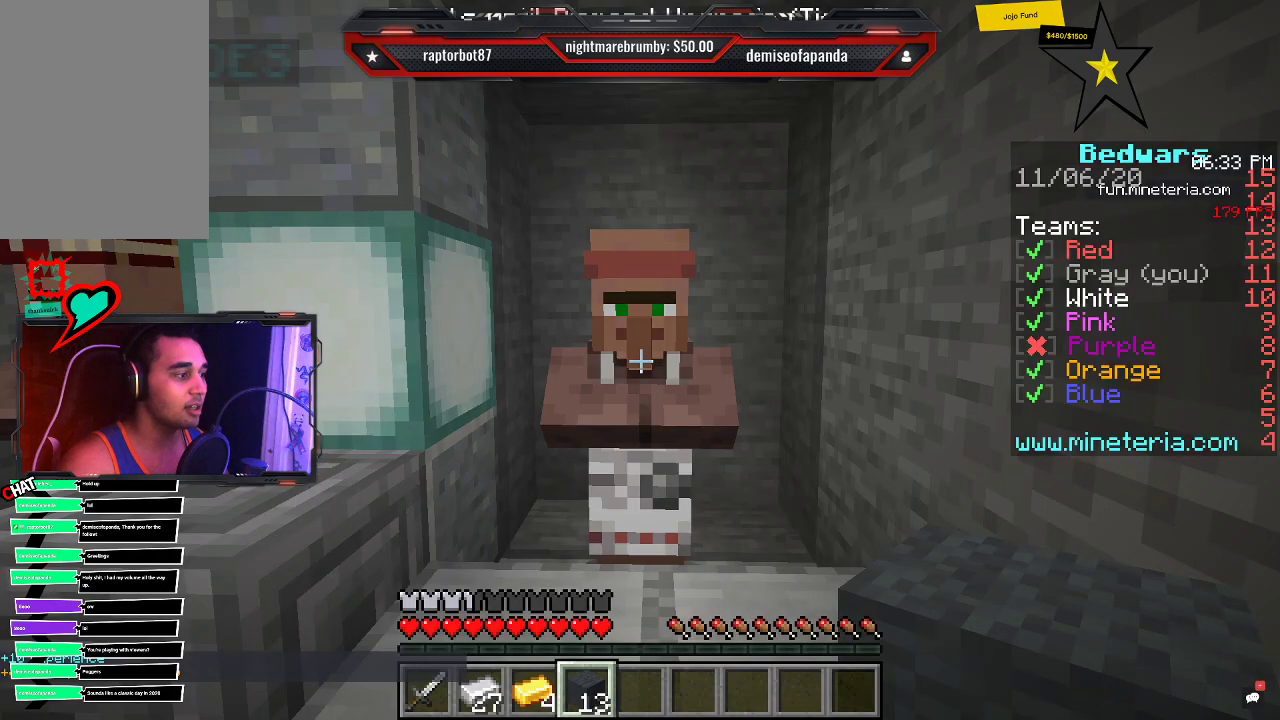
Gameplay with keyboard and mouse; each line is a JSON object with the keys and mouse buttons held at the frame after it. "events" lists presses ("down") and releases ("up") of "a", "d", "s", "space", "w", "mouse_left" and "mouse_right" between this image and that frame as [ms after this image, input, new state], when the widget could be followed in between. "mouse_left", "mouse_right" = the "left", "right" buttons of the "mouse" list. No other keys are recorded. Fast repeated clicks can show as one long hold. Mouse movement is not recorded.
{"keys": ["d", "w"], "mouse": [], "events": [[133, "a", "down"], [150, "d", "down"], [300, "a", "up"], [433, "w", "down"]]}
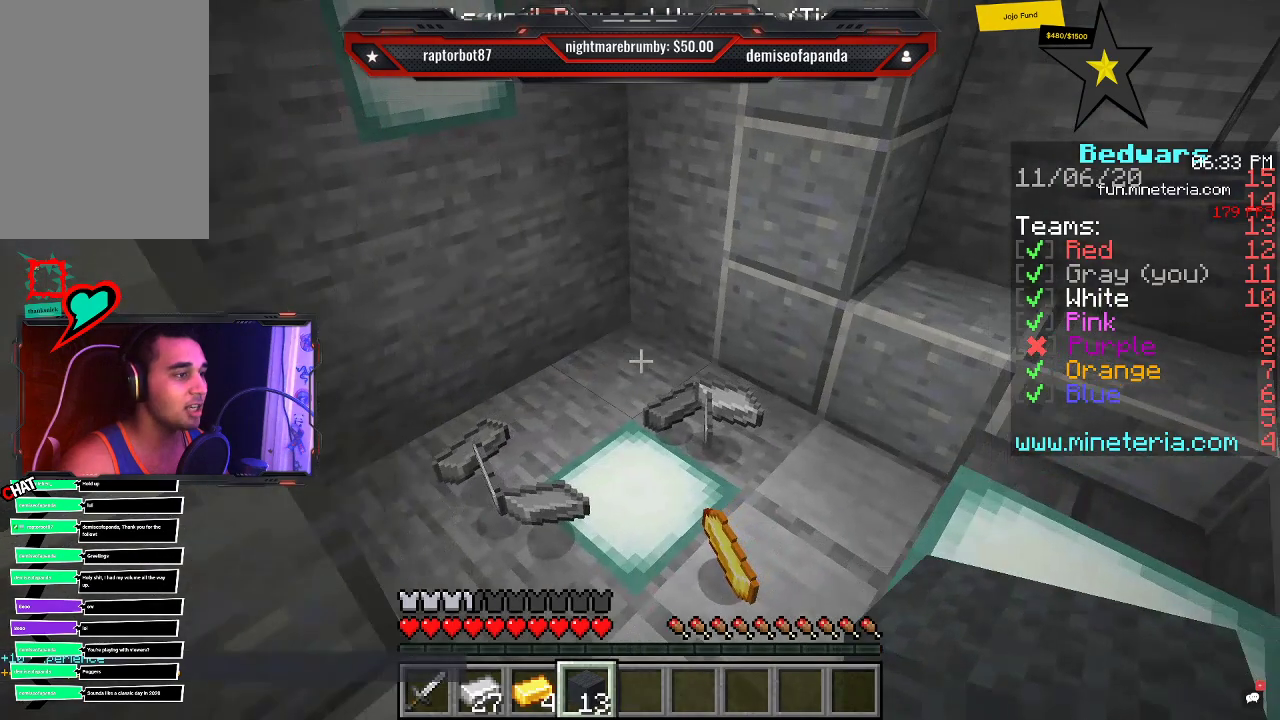
{"keys": ["d", "w"], "mouse": [], "events": [[200, "d", "up"], [483, "d", "down"]]}
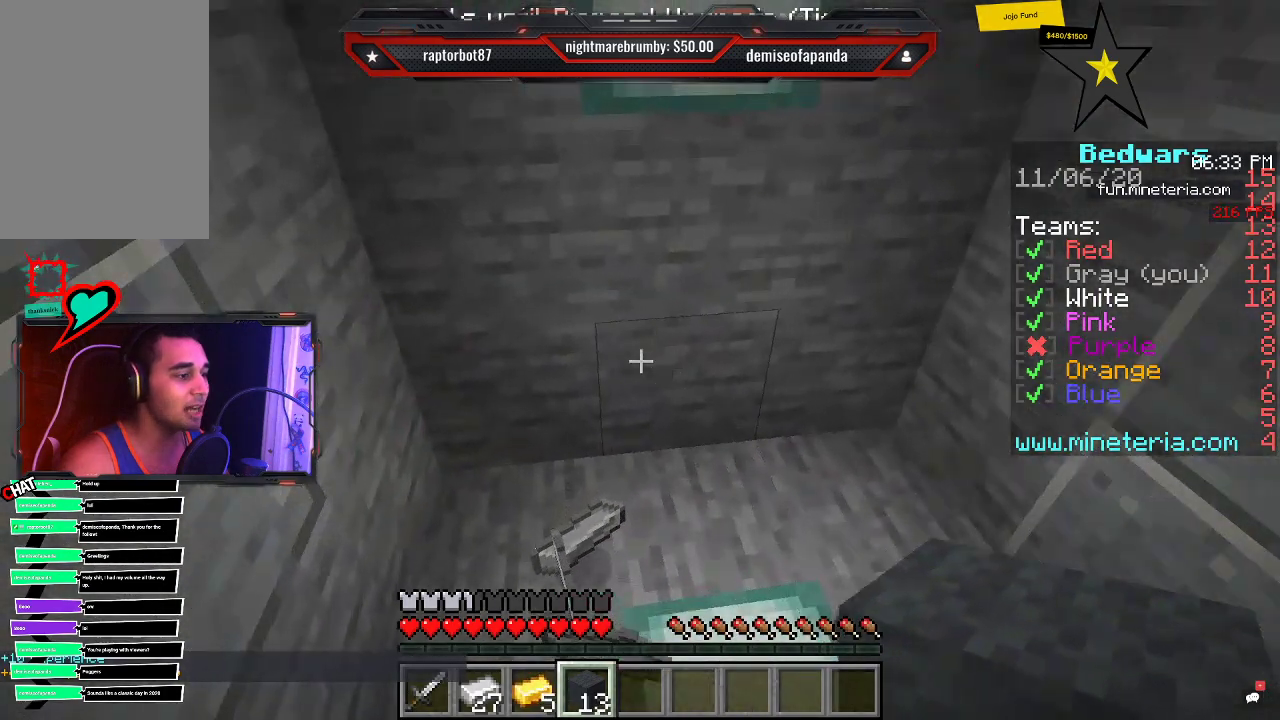
{"keys": ["a", "d"], "mouse": [], "events": [[183, "w", "up"], [200, "a", "down"], [333, "d", "up"], [450, "d", "down"]]}
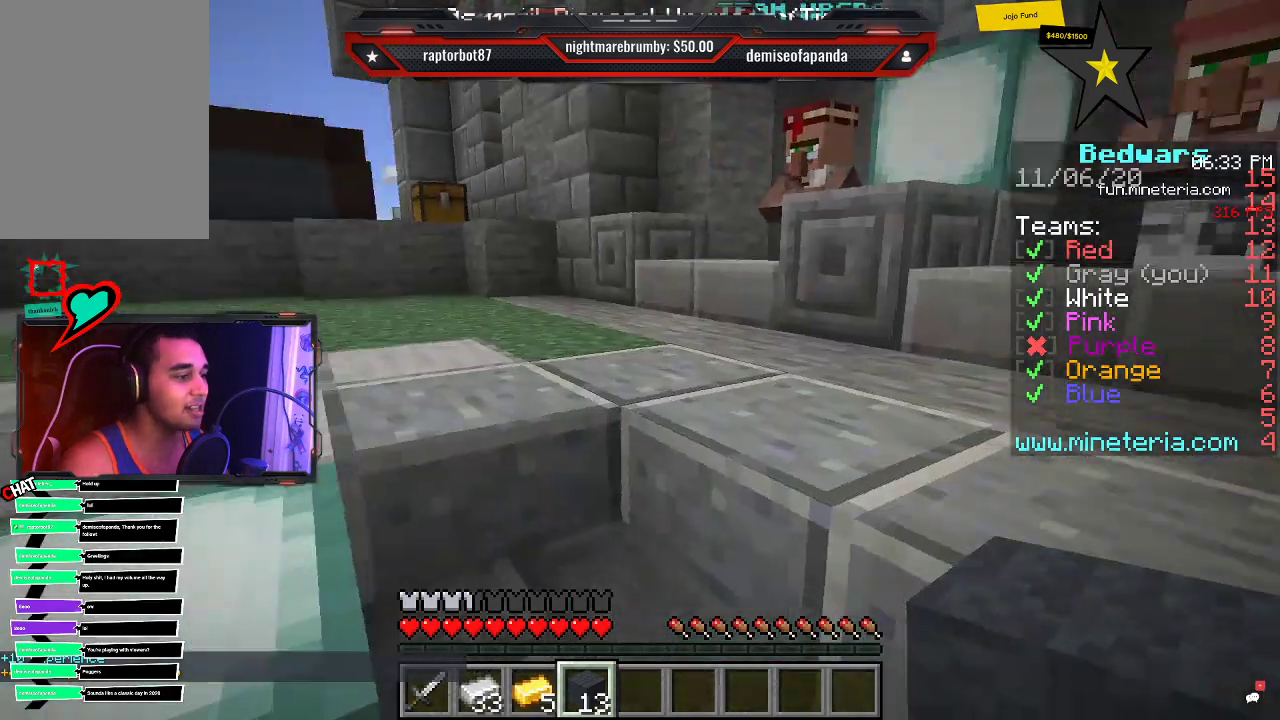
{"keys": ["a", "d"], "mouse": [], "events": [[50, "a", "up"], [133, "a", "down"], [233, "d", "up"], [500, "d", "down"]]}
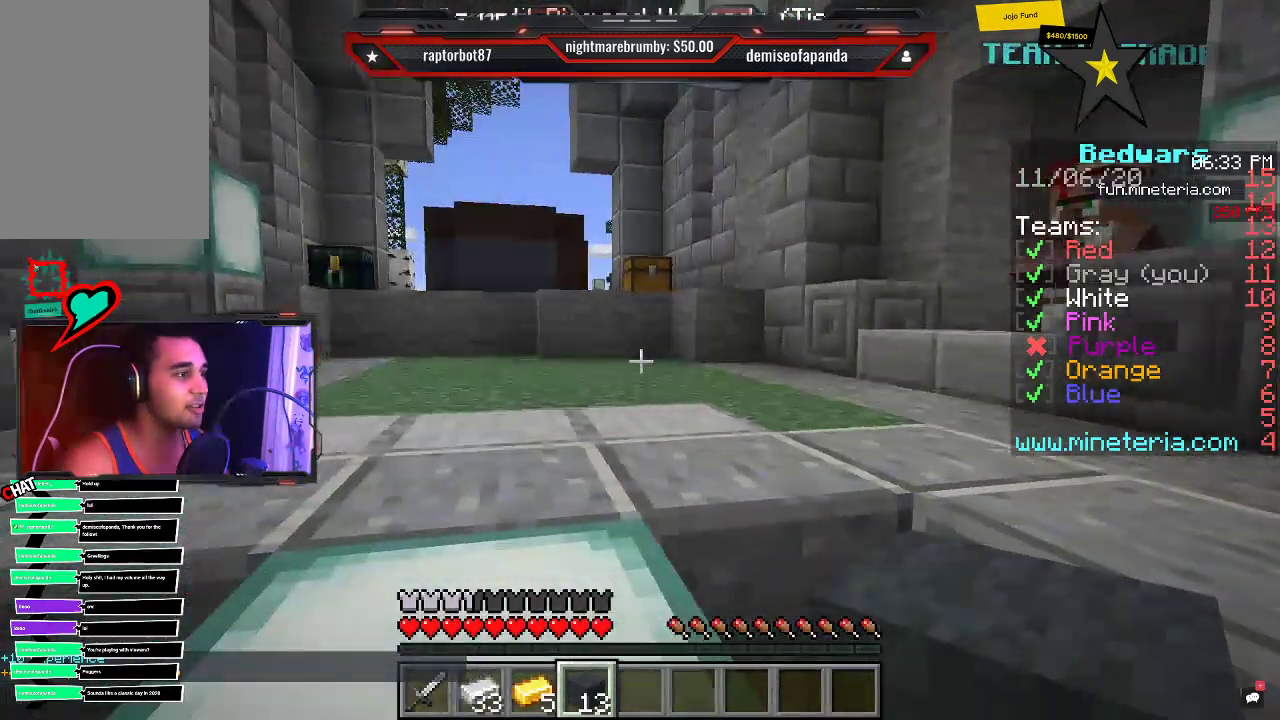
{"keys": ["a", "s"], "mouse": [], "events": [[83, "a", "up"], [116, "a", "down"], [283, "d", "up"], [366, "s", "down"]]}